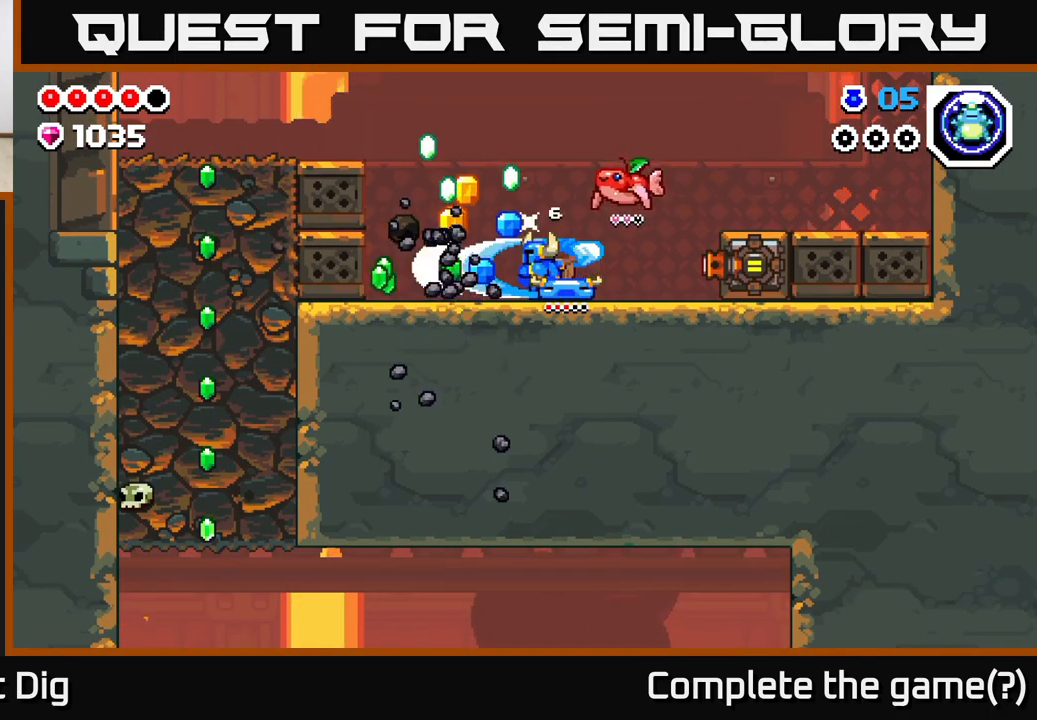
Gameplay with a controller (Xbox layout); each line is a JSON object with the inputs held at the frame after it. "events" lists button and stick changes between this image and that frame as [ms after this image, input, new state], when the widget could be followed in between.
{"buttons": [], "left_stick": "left", "right_stick": "center", "events": []}
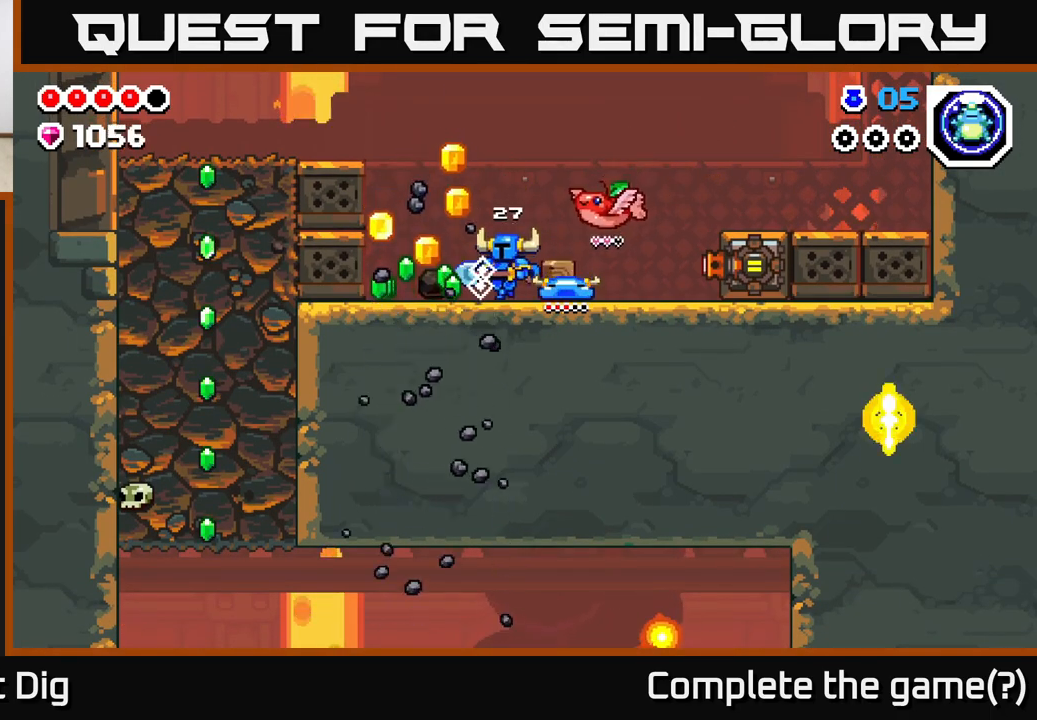
{"buttons": ["A"], "left_stick": "left", "right_stick": "center", "events": [[450, "A", "down"]]}
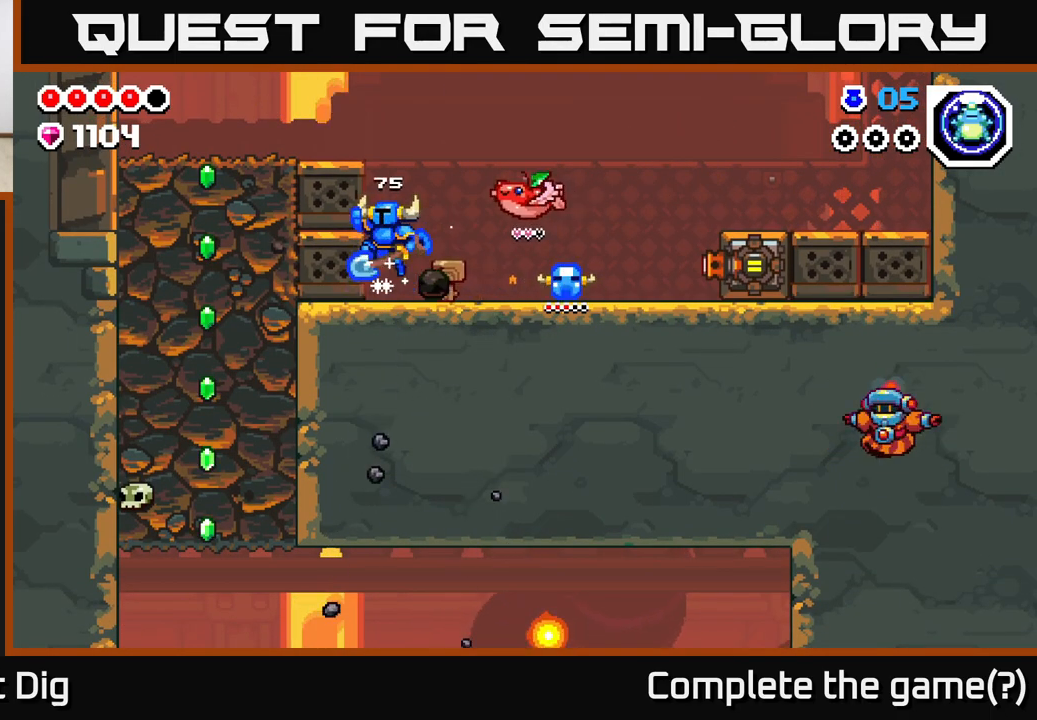
{"buttons": [], "left_stick": "left", "right_stick": "center", "events": [[300, "A", "up"]]}
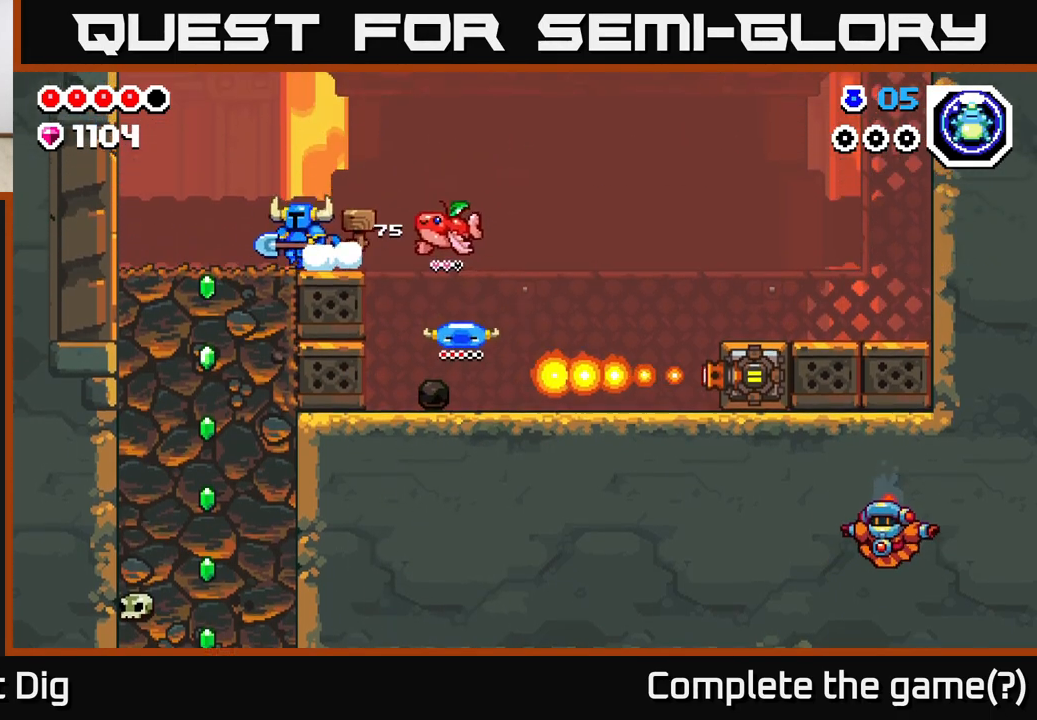
{"buttons": [], "left_stick": "down", "right_stick": "center", "events": [[283, "left_stick", "down"], [333, "X", "down"], [433, "X", "up"]]}
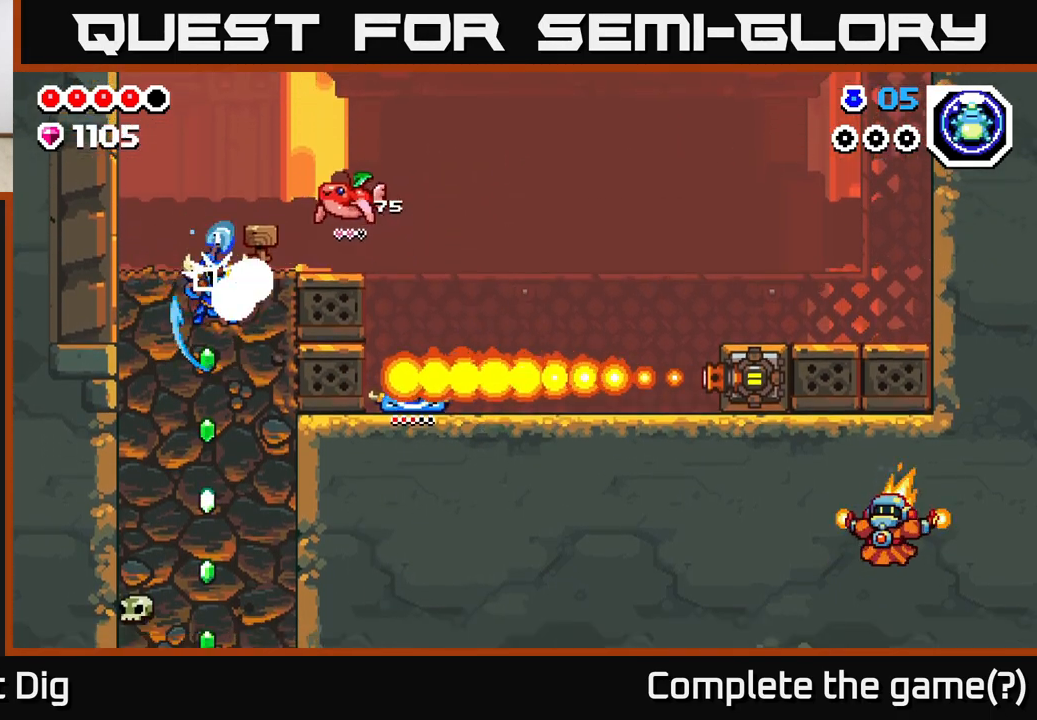
{"buttons": [], "left_stick": "down", "right_stick": "center", "events": [[17, "X", "down"], [117, "X", "up"], [200, "X", "down"], [317, "X", "up"], [383, "X", "down"], [500, "X", "up"]]}
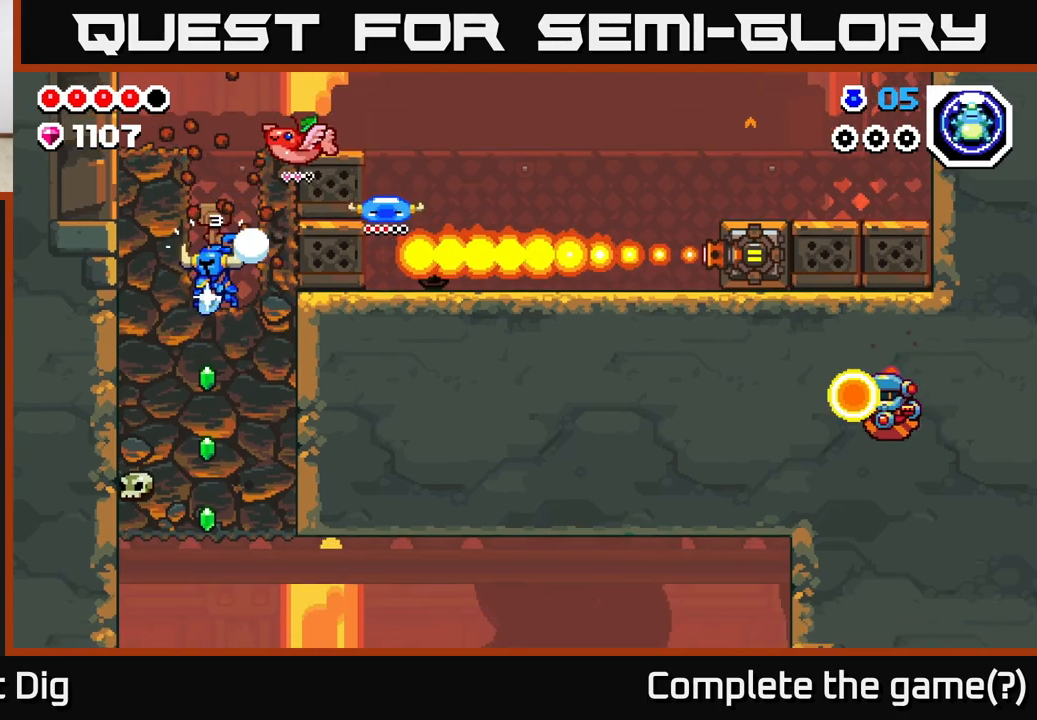
{"buttons": ["X"], "left_stick": "down", "right_stick": "center", "events": [[67, "X", "down"], [183, "X", "up"], [250, "X", "down"], [350, "X", "up"], [433, "X", "down"]]}
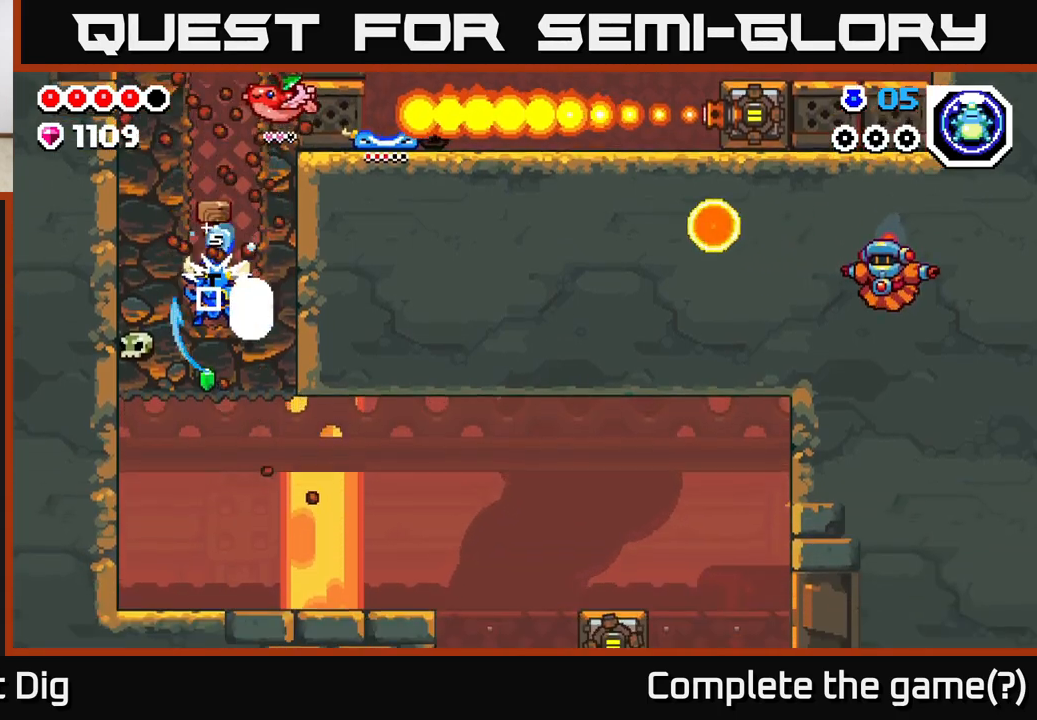
{"buttons": [], "left_stick": "right", "right_stick": "center", "events": [[50, "X", "up"], [117, "X", "down"], [233, "X", "up"], [500, "left_stick", "right"]]}
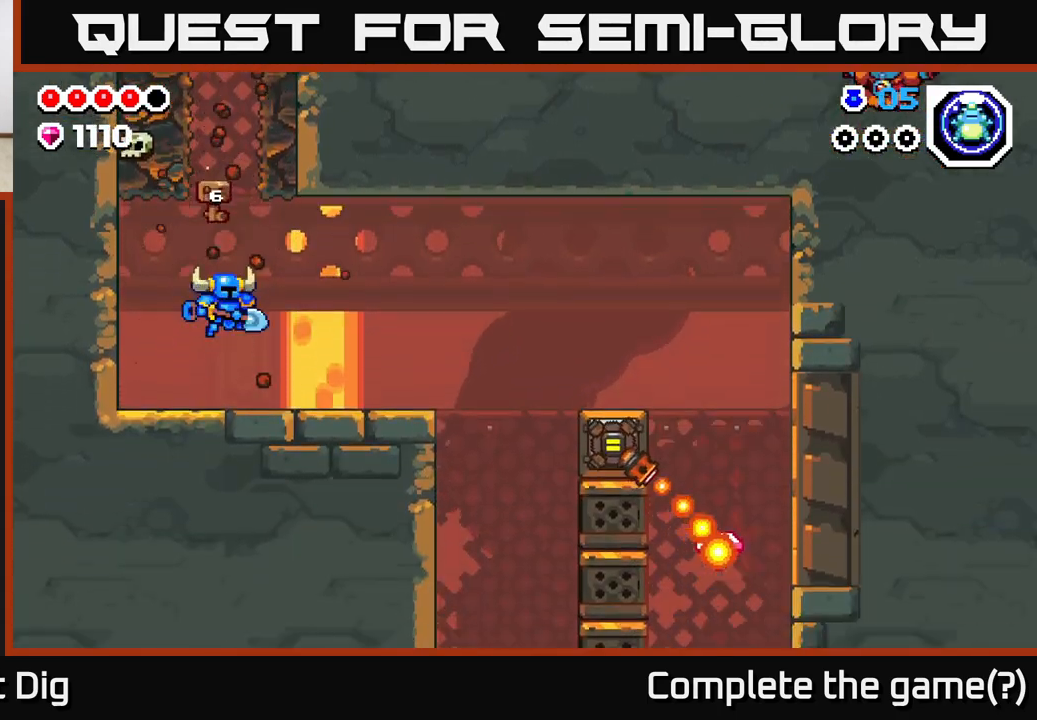
{"buttons": [], "left_stick": "center", "right_stick": "center", "events": [[483, "left_stick", "center"]]}
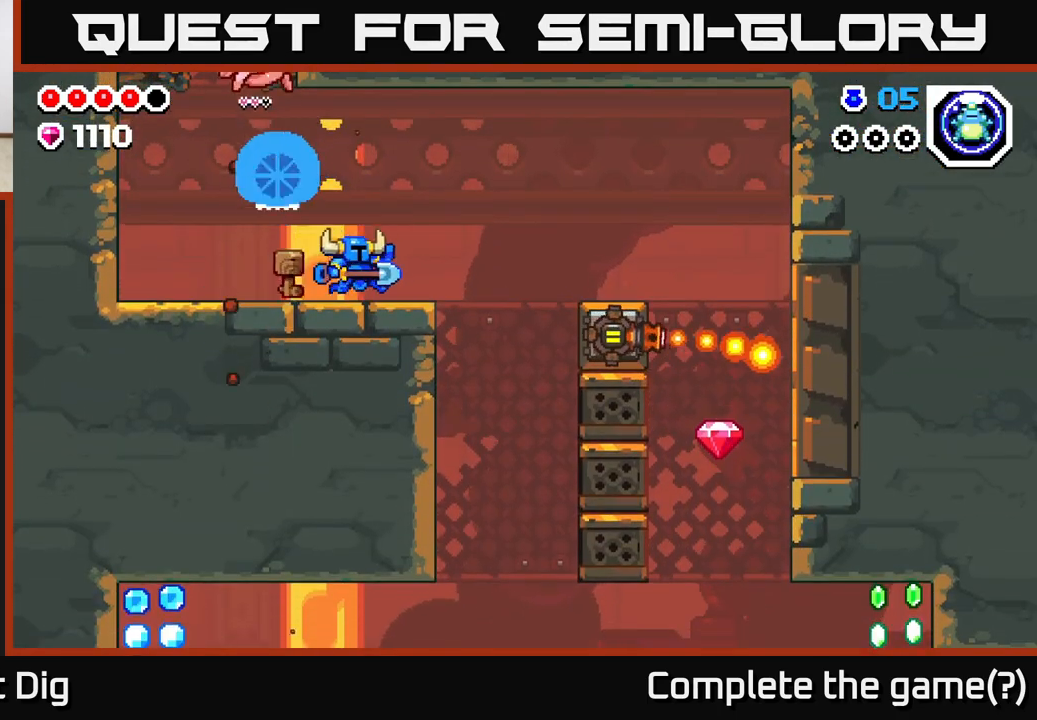
{"buttons": [], "left_stick": "center", "right_stick": "center", "events": [[267, "left_stick", "right"], [417, "left_stick", "center"]]}
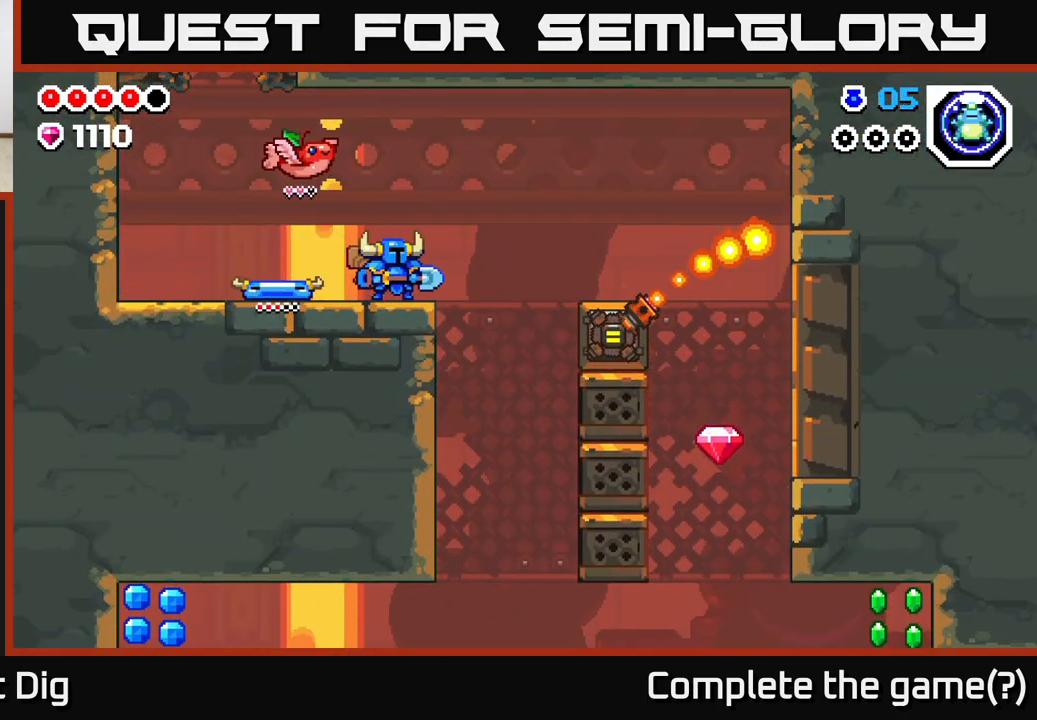
{"buttons": [], "left_stick": "right", "right_stick": "center", "events": [[183, "left_stick", "left"], [350, "left_stick", "center"], [467, "left_stick", "right"]]}
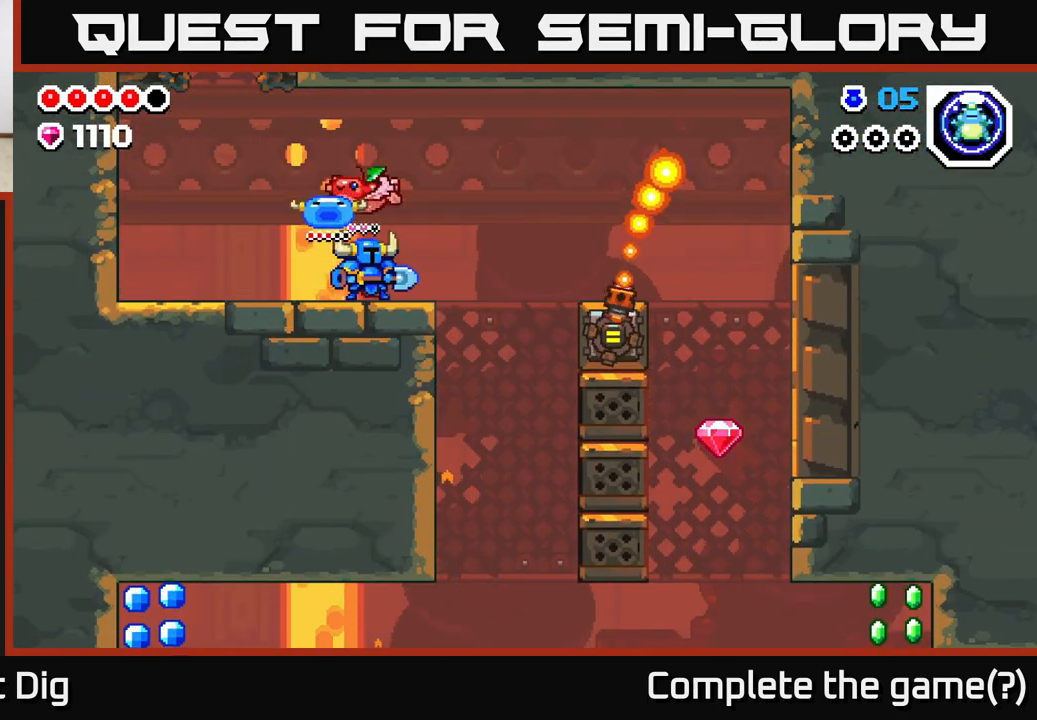
{"buttons": ["A"], "left_stick": "right", "right_stick": "center", "events": [[133, "left_stick", "center"], [283, "left_stick", "right"], [467, "A", "down"]]}
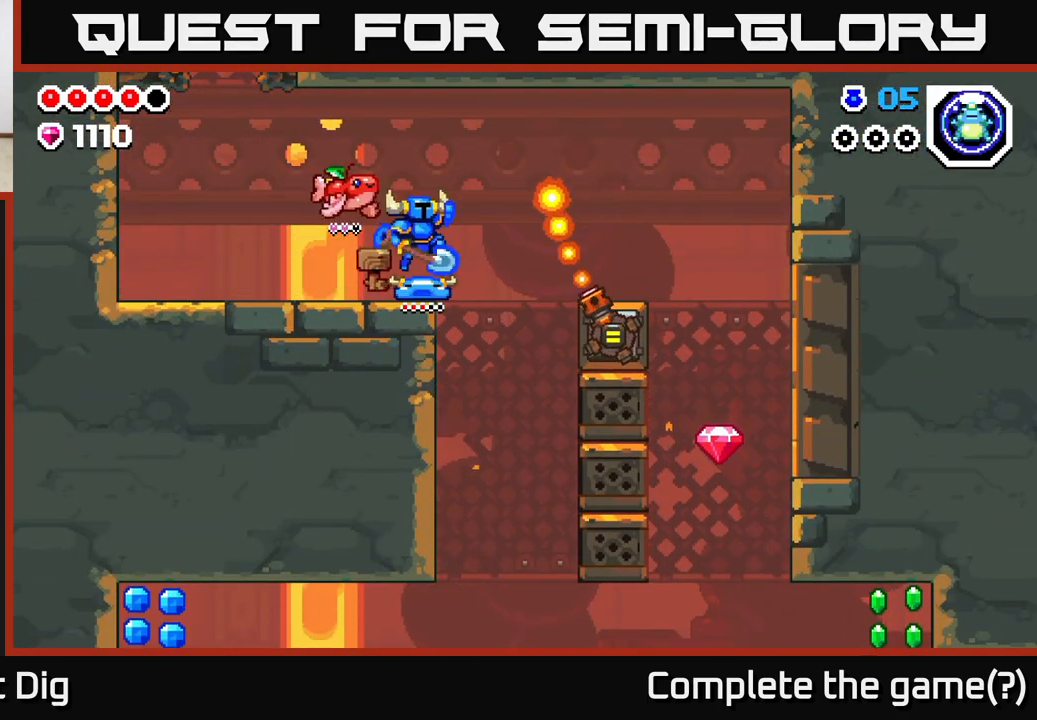
{"buttons": [], "left_stick": "right", "right_stick": "center", "events": [[433, "A", "up"]]}
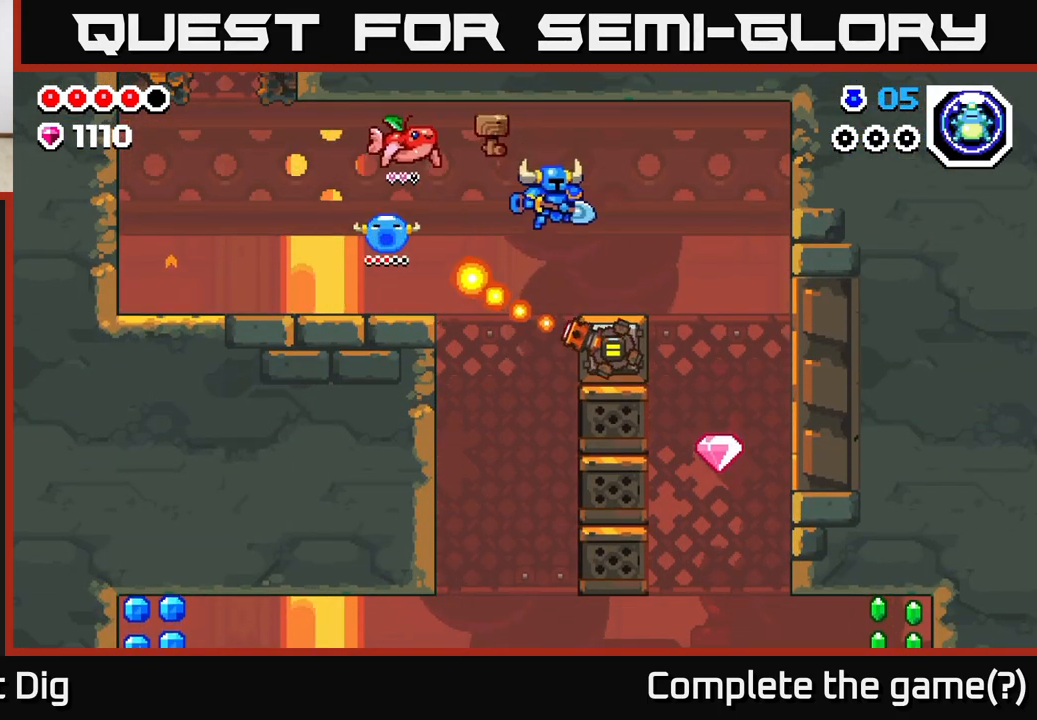
{"buttons": [], "left_stick": "right", "right_stick": "center", "events": []}
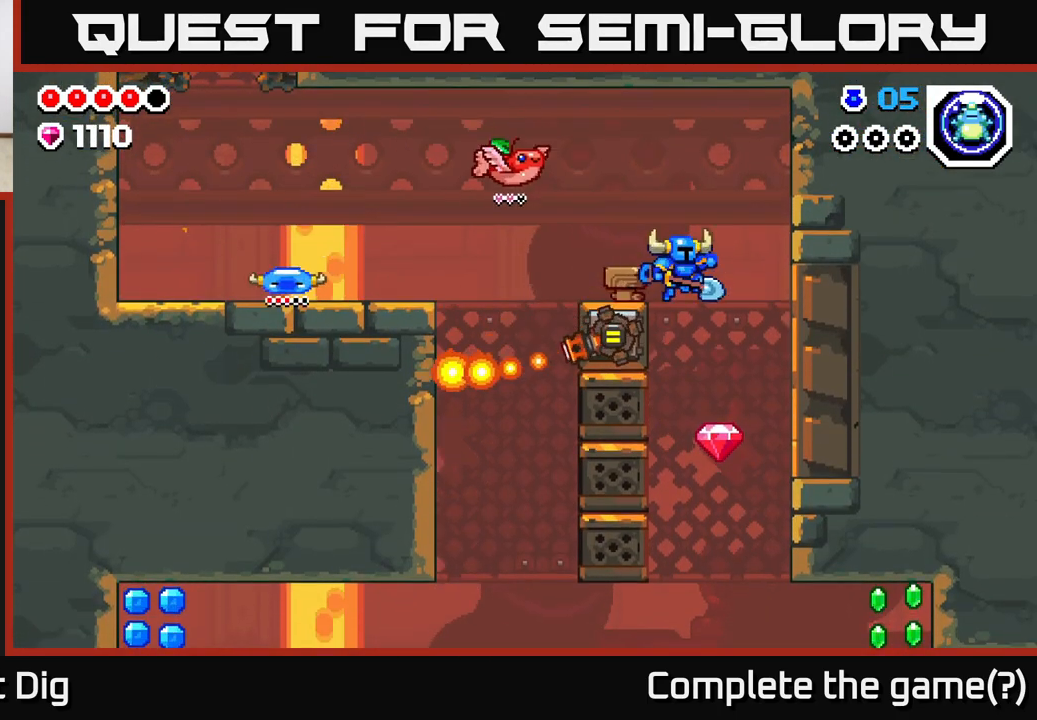
{"buttons": [], "left_stick": "right", "right_stick": "center", "events": [[83, "left_stick", "center"], [250, "left_stick", "right"]]}
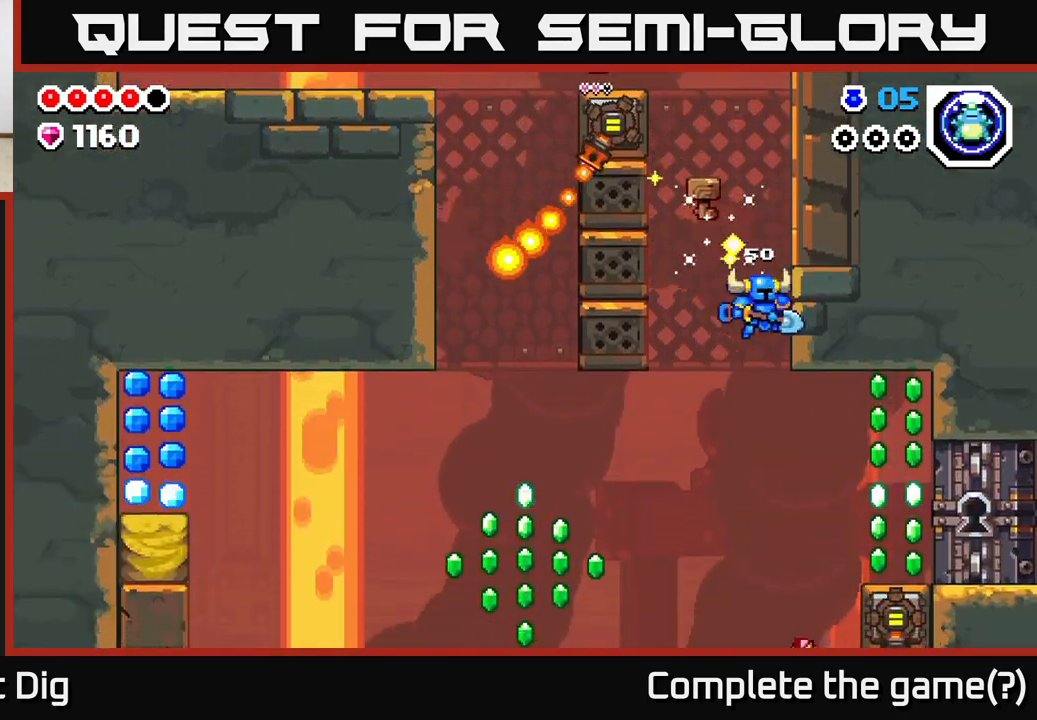
{"buttons": ["A"], "left_stick": "right", "right_stick": "center", "events": [[483, "A", "down"]]}
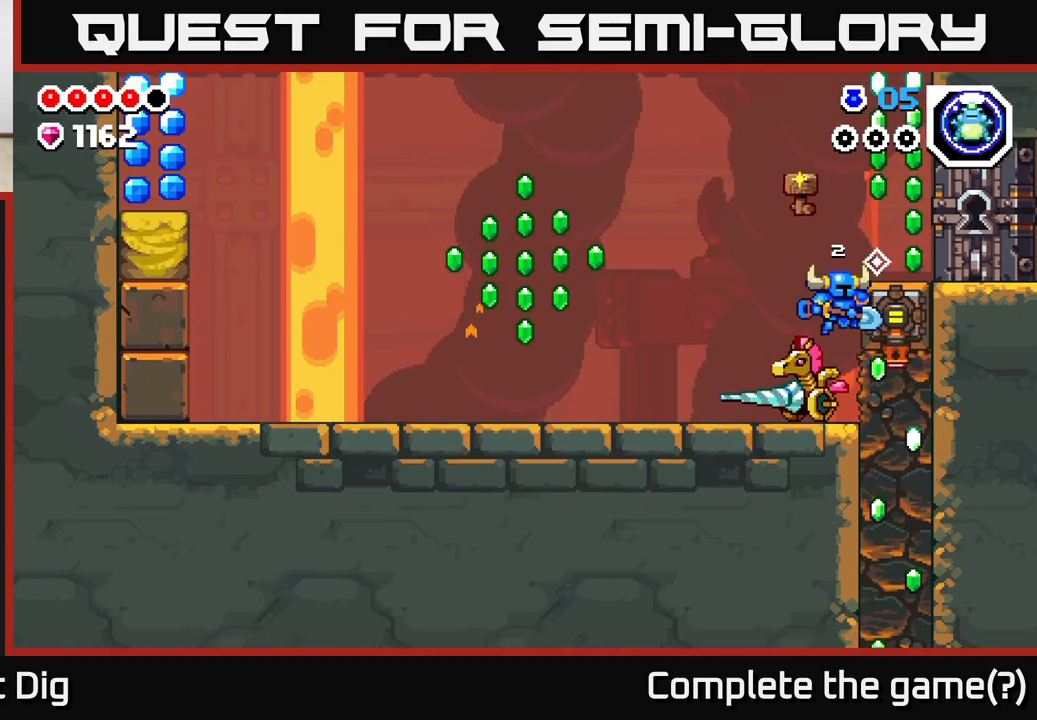
{"buttons": [], "left_stick": "down-right", "right_stick": "center", "events": [[267, "A", "up"], [300, "left_stick", "down-right"]]}
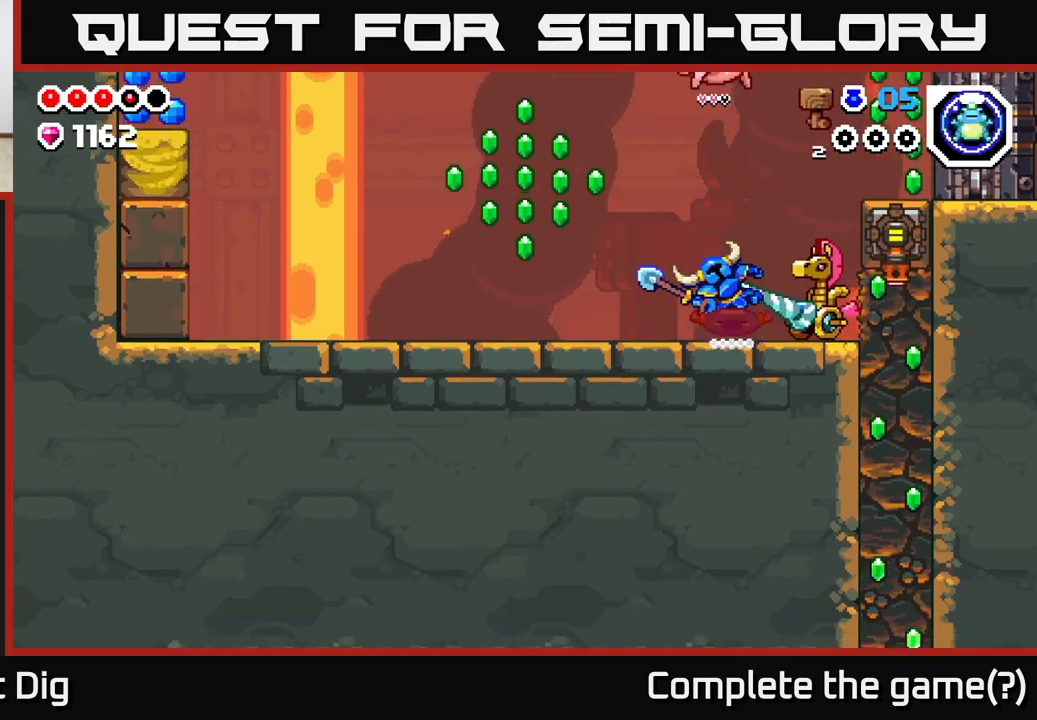
{"buttons": [], "left_stick": "right", "right_stick": "center", "events": [[17, "left_stick", "center"], [83, "X", "down"], [133, "left_stick", "right"], [167, "X", "up"], [267, "X", "down"], [333, "X", "up"], [400, "X", "down"], [500, "X", "up"]]}
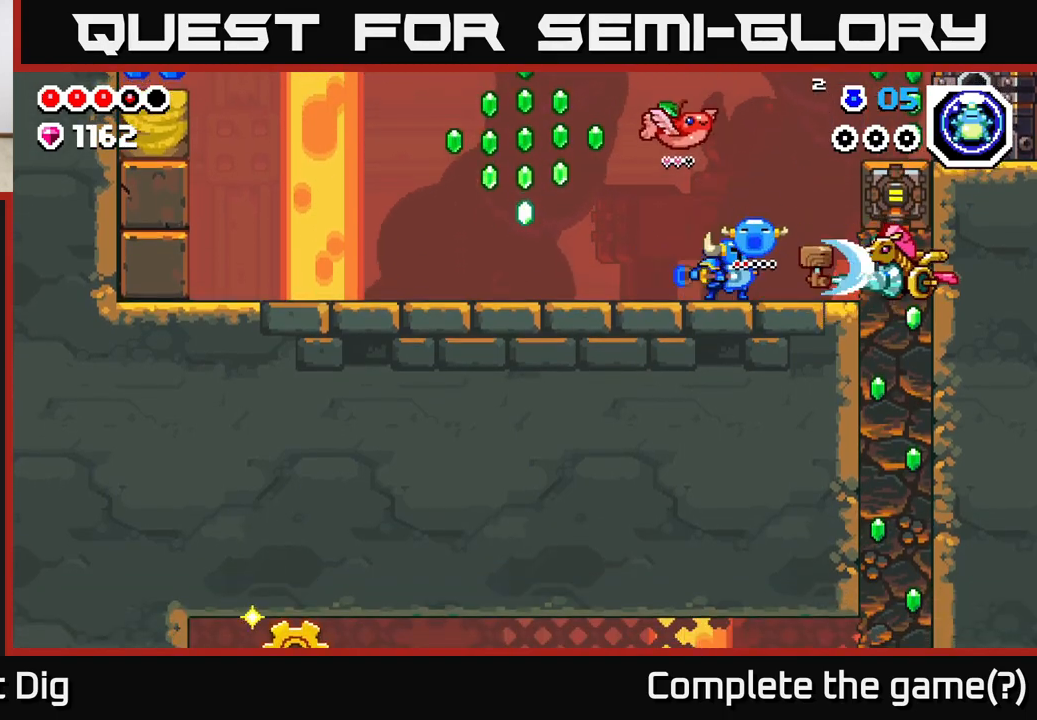
{"buttons": ["A"], "left_stick": "right", "right_stick": "center", "events": [[200, "A", "down"]]}
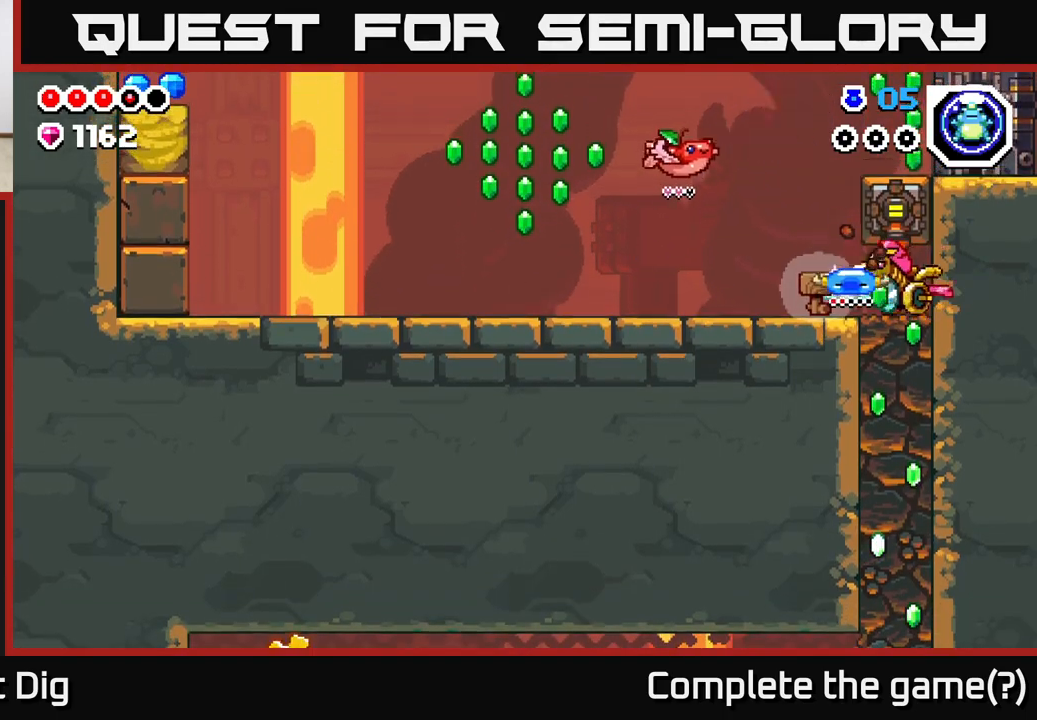
{"buttons": ["A"], "left_stick": "left", "right_stick": "center", "events": [[167, "A", "up"], [350, "left_stick", "center"], [433, "left_stick", "left"], [483, "A", "down"]]}
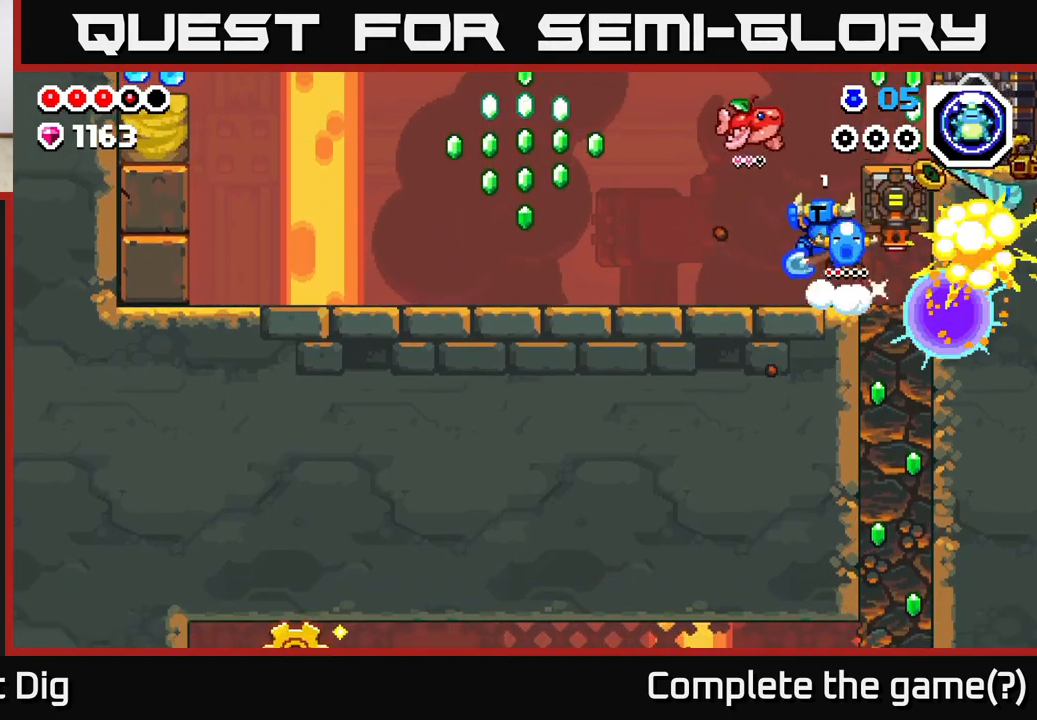
{"buttons": [], "left_stick": "center", "right_stick": "center", "events": [[50, "left_stick", "center"], [133, "left_stick", "right"], [400, "A", "up"], [467, "left_stick", "center"]]}
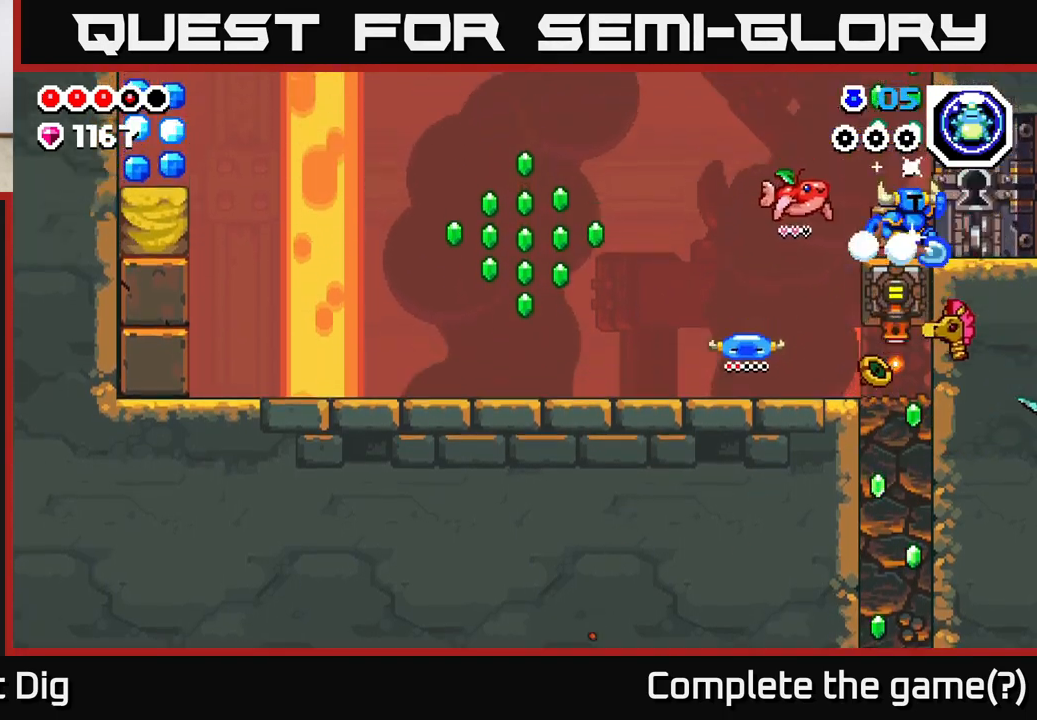
{"buttons": [], "left_stick": "center", "right_stick": "center", "events": [[17, "A", "down"], [467, "A", "up"]]}
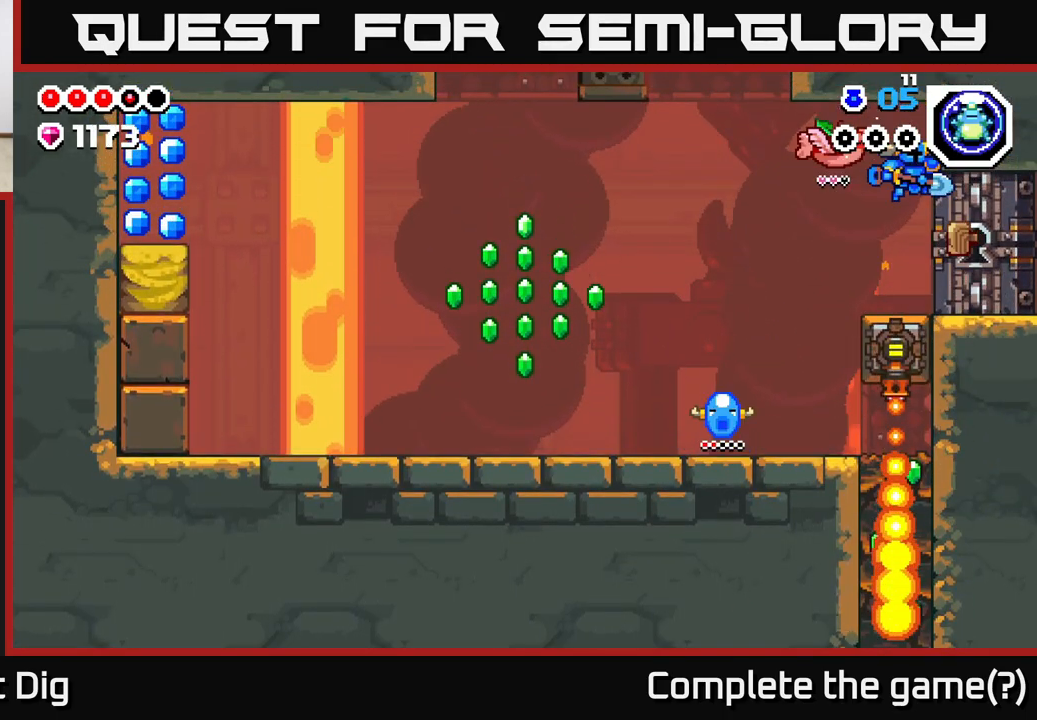
{"buttons": [], "left_stick": "center", "right_stick": "center", "events": []}
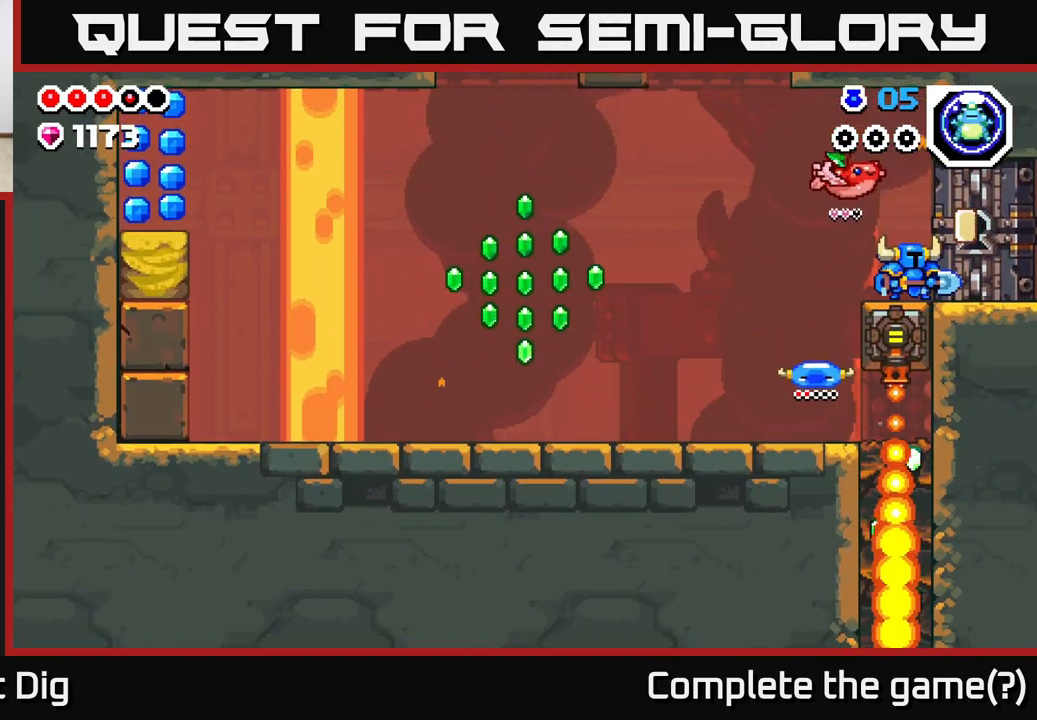
{"buttons": [], "left_stick": "right", "right_stick": "center", "events": [[400, "left_stick", "right"]]}
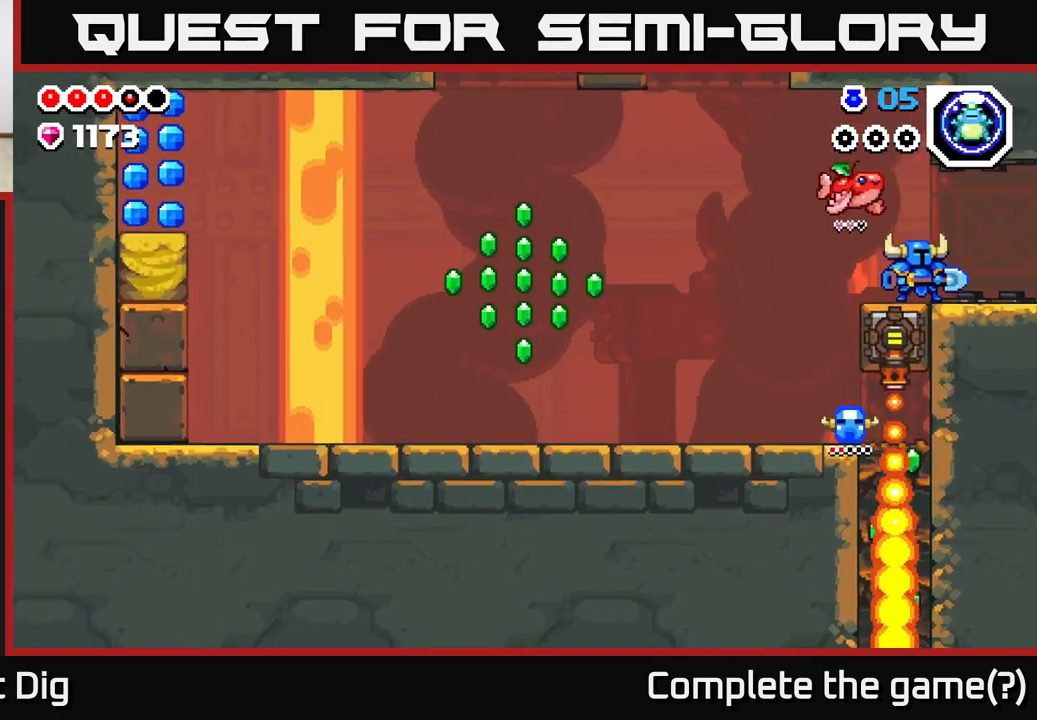
{"buttons": [], "left_stick": "right", "right_stick": "center", "events": []}
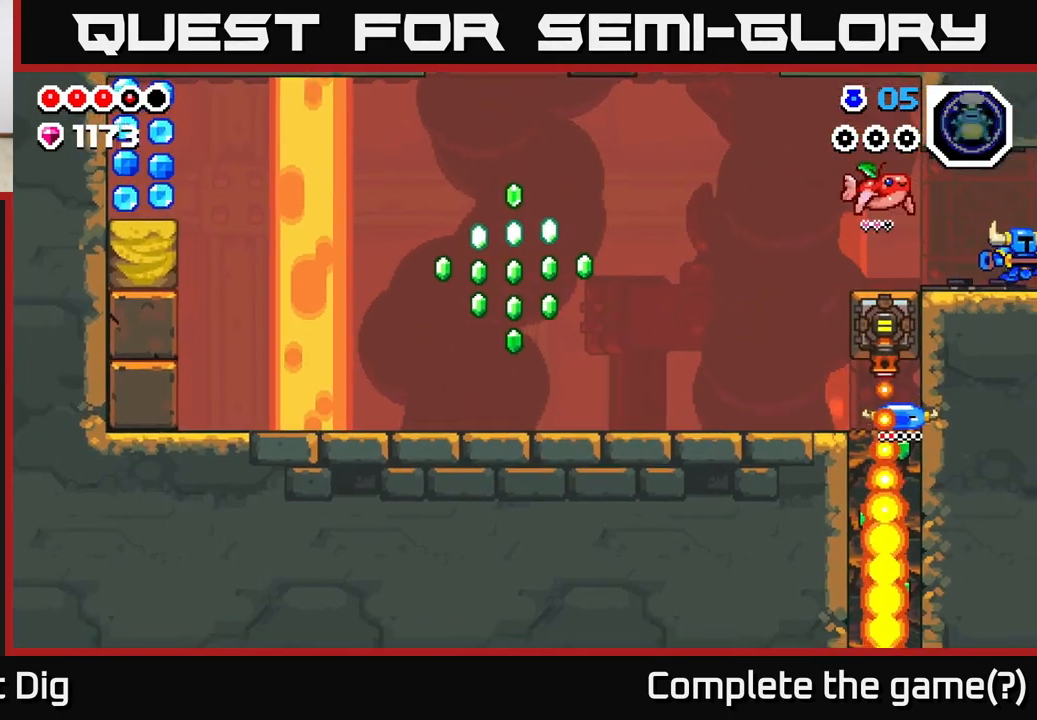
{"buttons": [], "left_stick": "center", "right_stick": "center", "events": [[267, "left_stick", "center"]]}
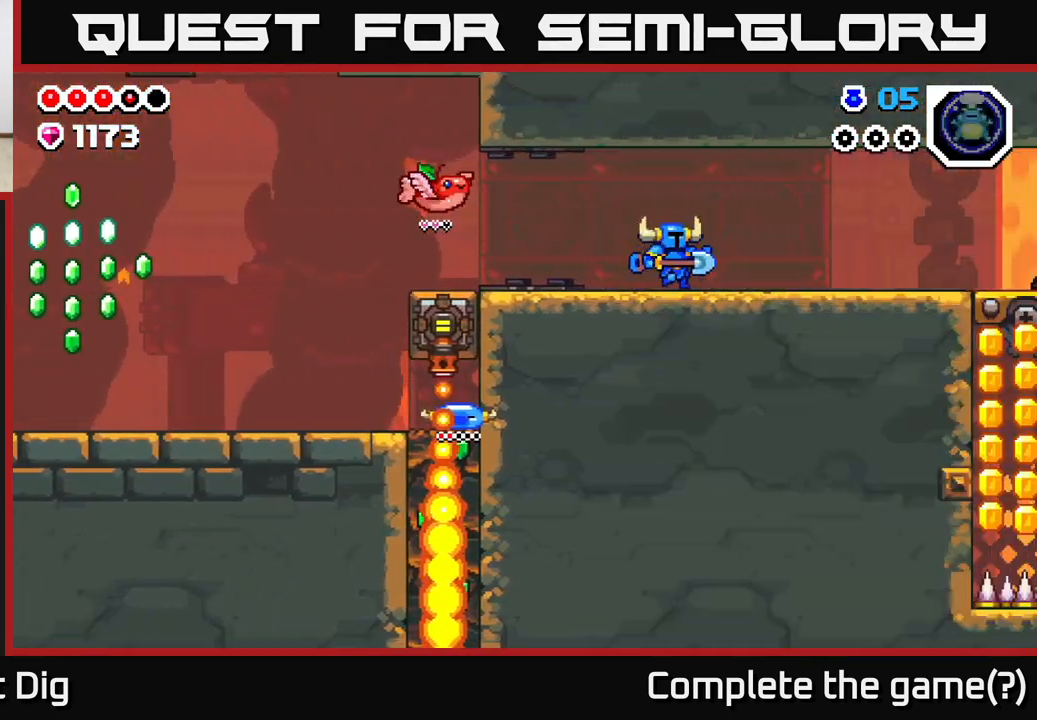
{"buttons": [], "left_stick": "right", "right_stick": "center", "events": [[267, "left_stick", "right"]]}
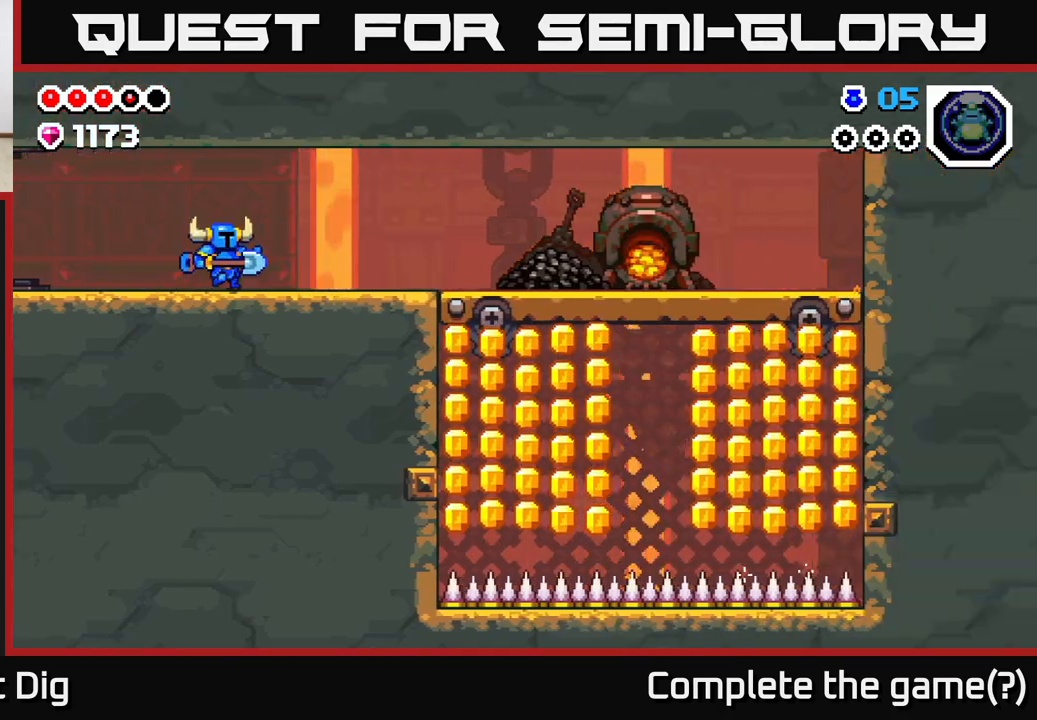
{"buttons": [], "left_stick": "right", "right_stick": "center", "events": []}
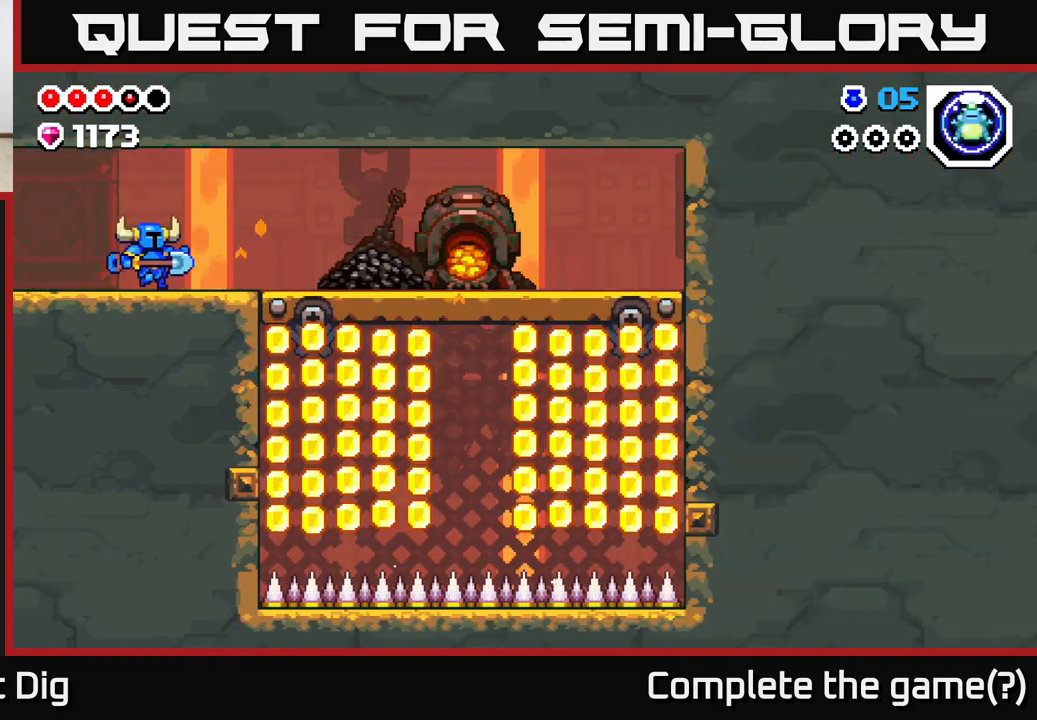
{"buttons": [], "left_stick": "right", "right_stick": "center", "events": []}
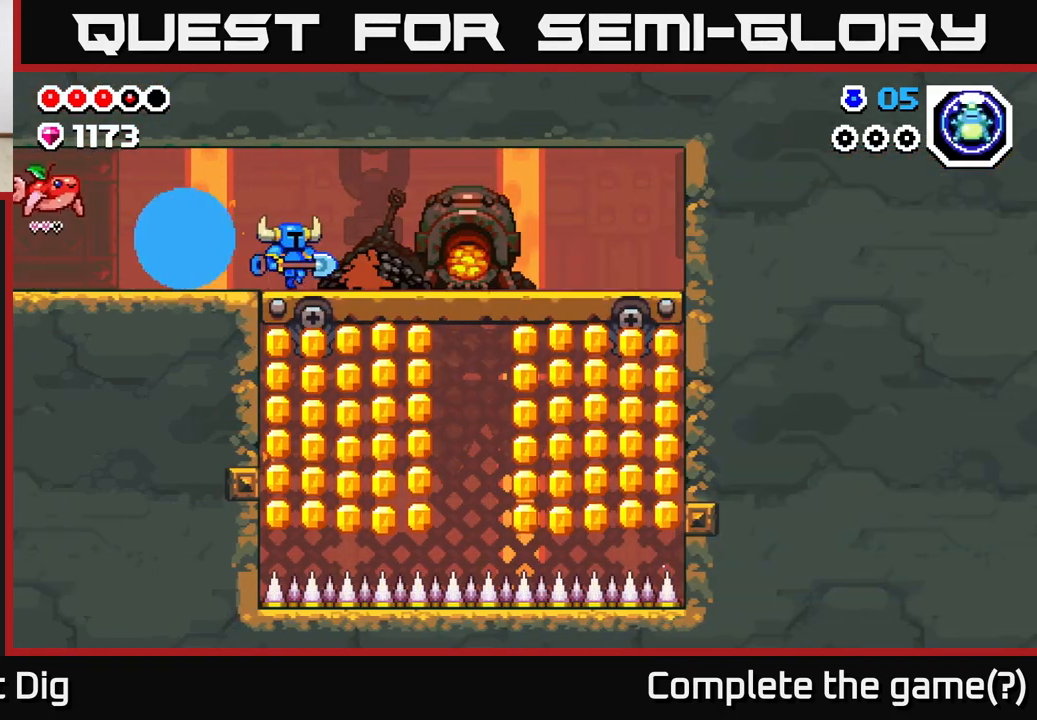
{"buttons": ["X"], "left_stick": "center", "right_stick": "center", "events": [[217, "X", "down"], [267, "left_stick", "center"], [333, "X", "up"], [400, "X", "down"]]}